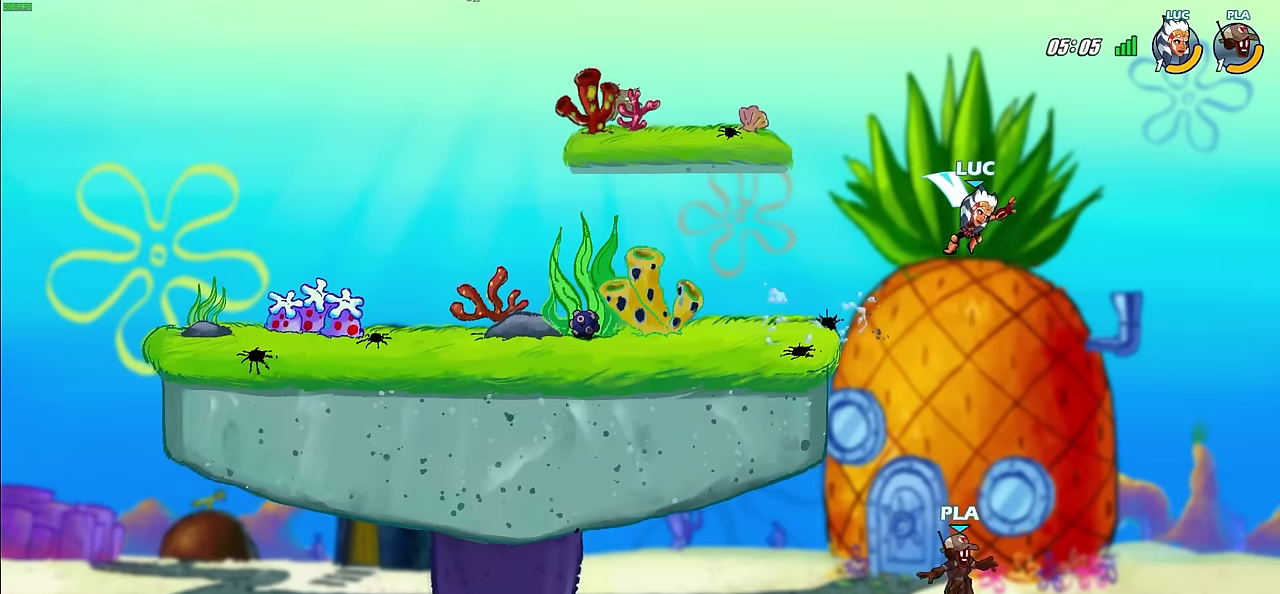
Gameplay with a controller (PlayStation layout); each line is a JSON object with the inputs held at the frame after it (dt_ms = milliseconds from this image to that frame). "events" lists button and stick changes between this image and that frame as [ms after this image, input, new state], when the widget could be followed in between. This document gives stick clicks only as held states, not as events.
{"dt_ms": 500, "buttons": ["R2"], "left_stick": "up-left", "right_stick": "center", "events": [[33, "CIRCLE", "up"], [50, "left_stick", "right"], [300, "CROSS", "down"], [367, "R2", "down"], [483, "left_stick", "up-left"], [500, "CROSS", "up"]]}
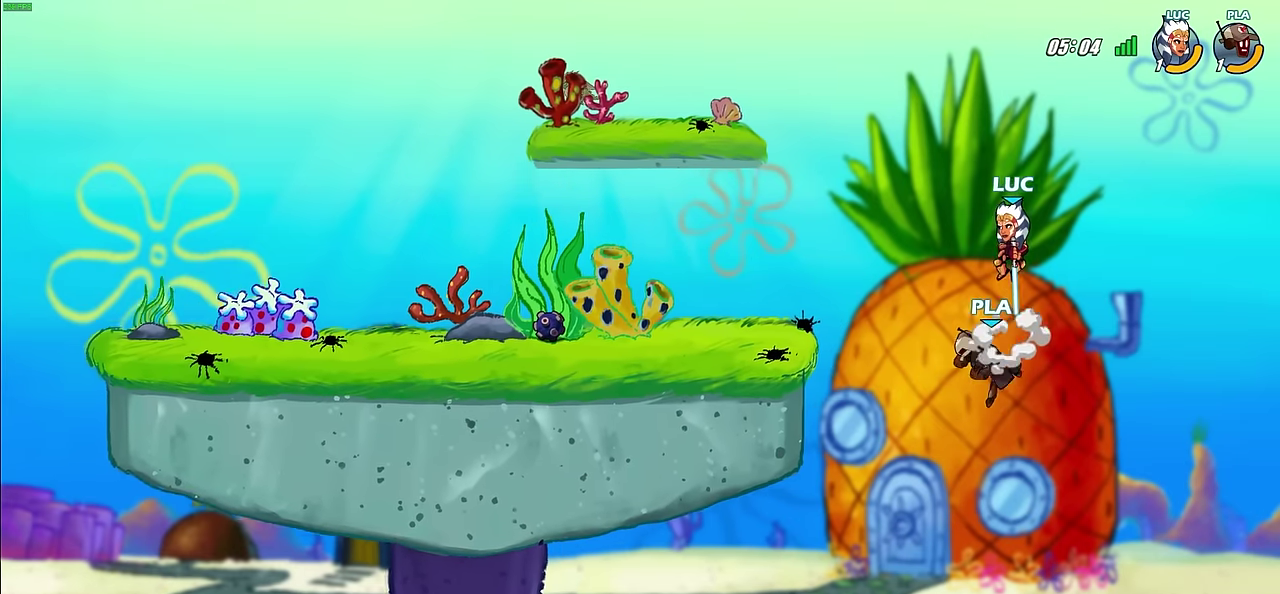
{"dt_ms": 300, "buttons": ["SQUARE"], "left_stick": "down-left", "right_stick": "center", "events": [[150, "R2", "up"], [183, "left_stick", "down-left"], [250, "SQUARE", "down"]]}
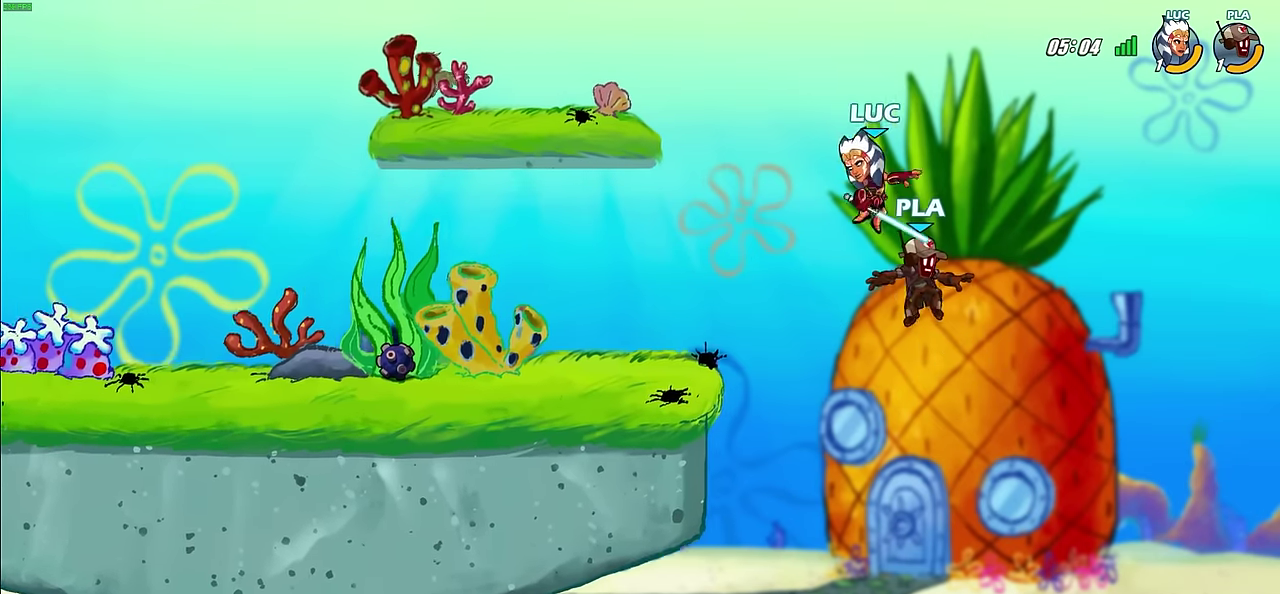
{"dt_ms": 800, "buttons": [], "left_stick": "center", "right_stick": "center", "events": [[33, "SQUARE", "up"], [100, "left_stick", "left"], [483, "left_stick", "right"], [600, "left_stick", "center"], [633, "SQUARE", "down"], [733, "SQUARE", "up"]]}
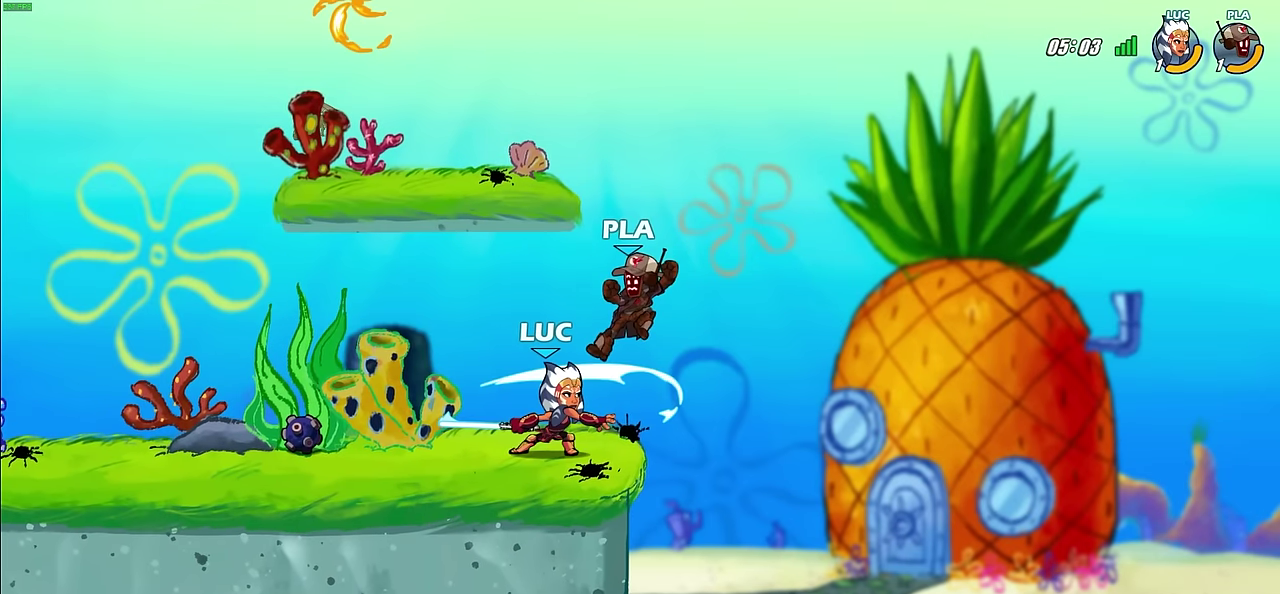
{"dt_ms": 600, "buttons": ["R2"], "left_stick": "center", "right_stick": "center", "events": [[67, "SQUARE", "down"], [150, "SQUARE", "up"], [250, "SQUARE", "down"], [333, "SQUARE", "up"], [400, "left_stick", "down"], [450, "R2", "down"], [467, "SQUARE", "down"], [567, "SQUARE", "up"], [567, "left_stick", "center"]]}
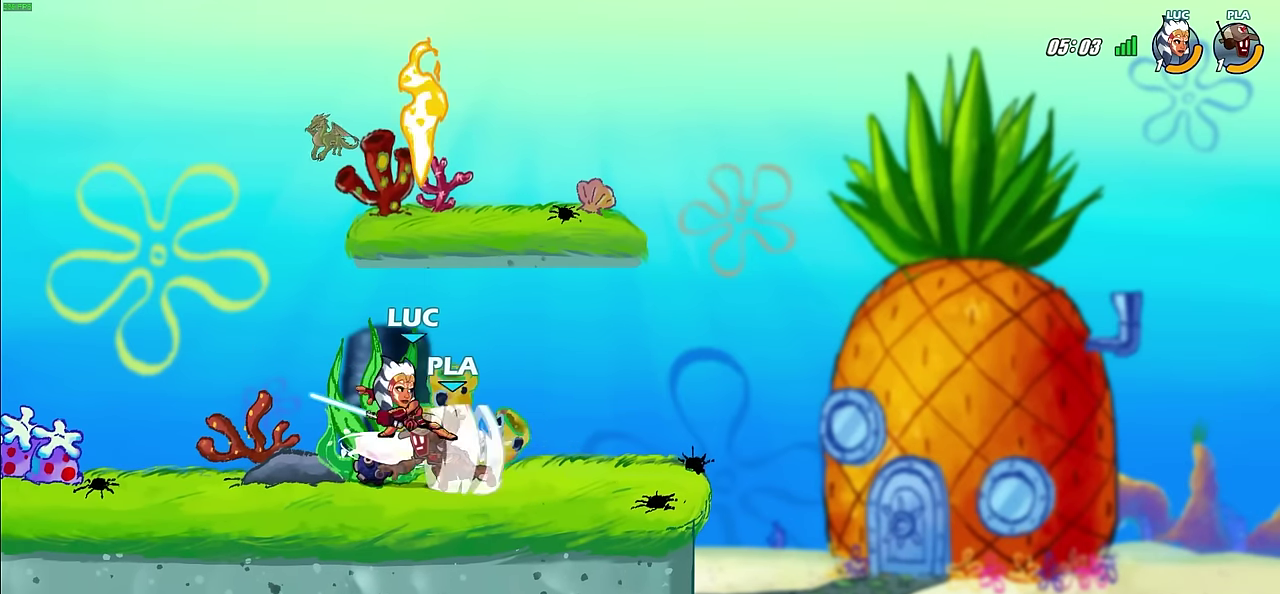
{"dt_ms": 300, "buttons": [], "left_stick": "up-left", "right_stick": "center", "events": [[17, "R2", "up"], [300, "left_stick", "up-left"]]}
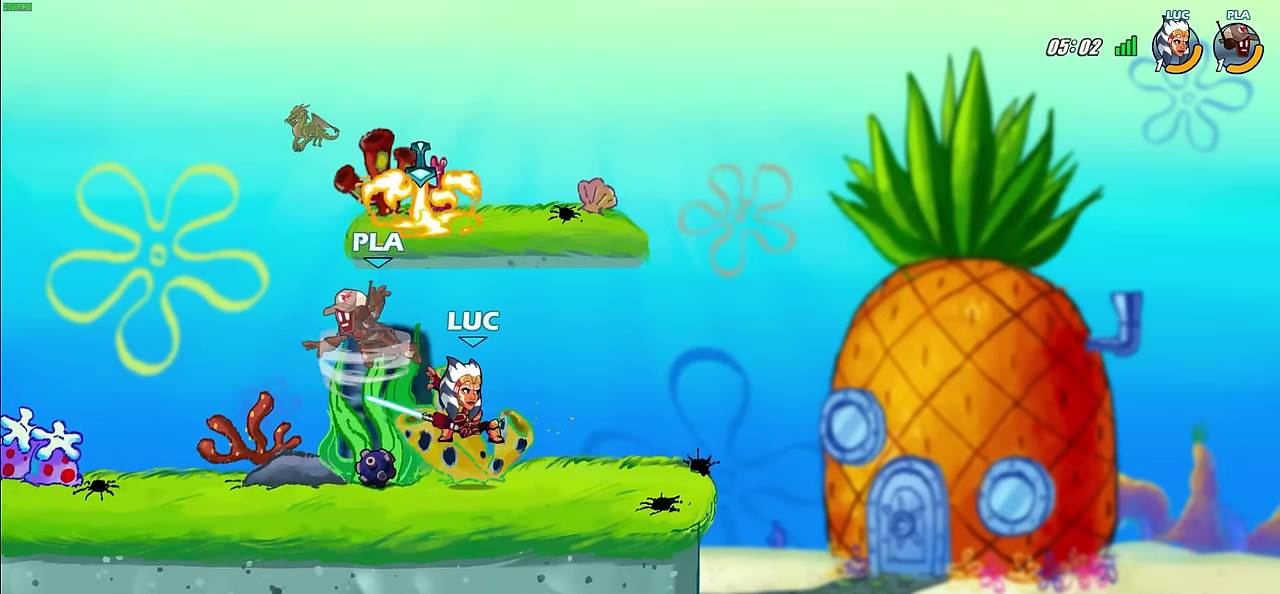
{"dt_ms": 400, "buttons": [], "left_stick": "left", "right_stick": "center", "events": [[67, "left_stick", "right"], [233, "left_stick", "up-left"], [350, "left_stick", "left"]]}
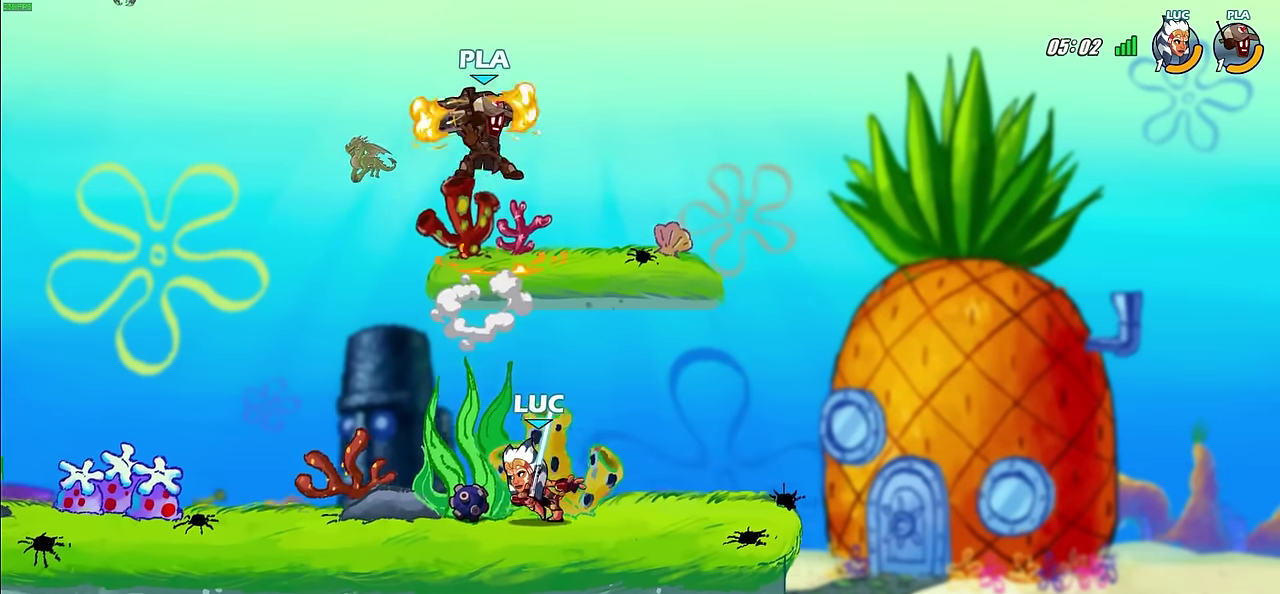
{"dt_ms": 600, "buttons": ["CIRCLE"], "left_stick": "up-right", "right_stick": "center", "events": [[317, "left_stick", "right"], [450, "R2", "down"], [467, "left_stick", "up-right"], [517, "CIRCLE", "down"], [567, "R2", "up"]]}
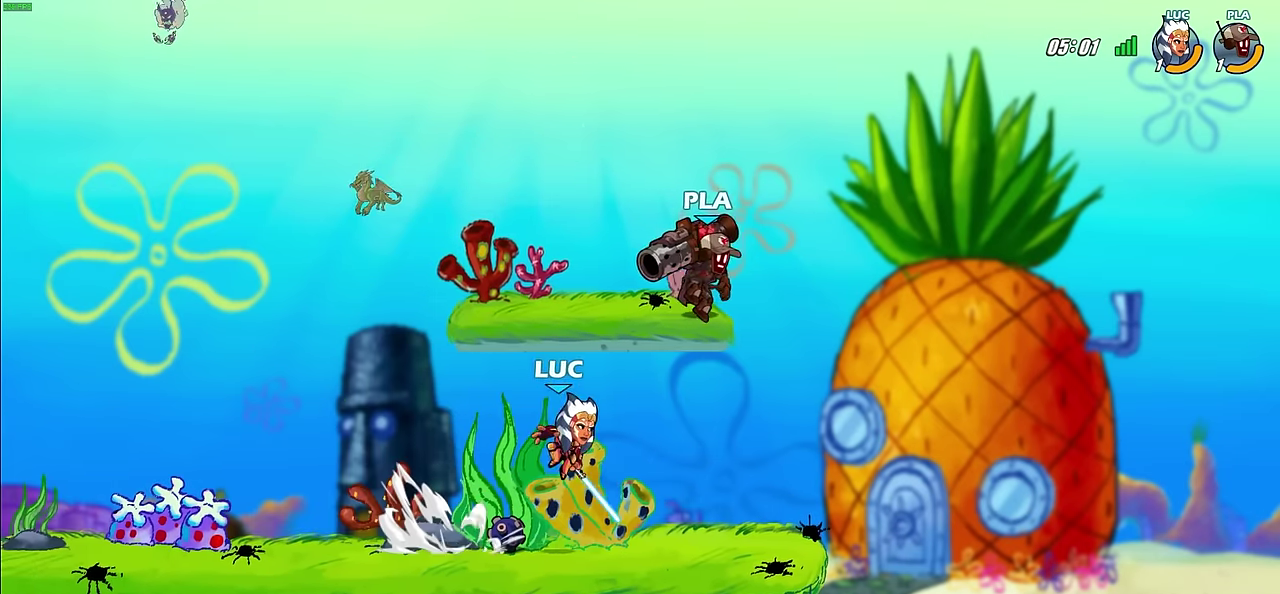
{"dt_ms": 600, "buttons": [], "left_stick": "up-right", "right_stick": "center", "events": [[17, "left_stick", "up"], [33, "CIRCLE", "up"], [300, "left_stick", "right"], [467, "left_stick", "up-right"]]}
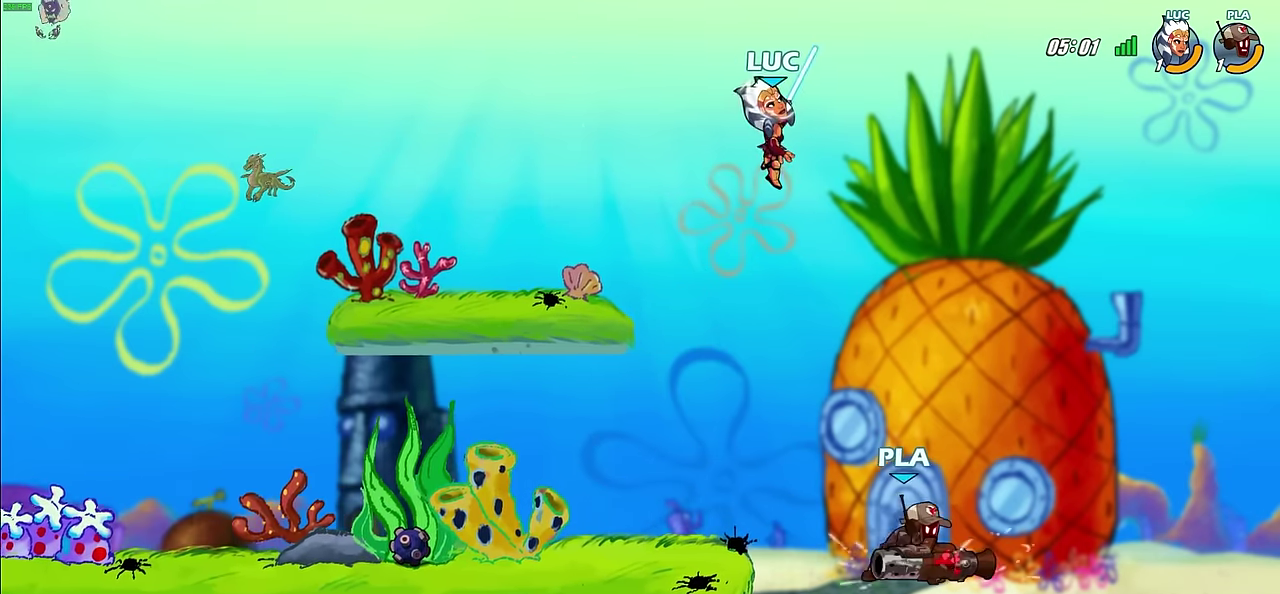
{"dt_ms": 400, "buttons": ["SQUARE"], "left_stick": "down-left", "right_stick": "center", "events": [[50, "left_stick", "down-right"], [100, "left_stick", "down-left"], [317, "SQUARE", "down"]]}
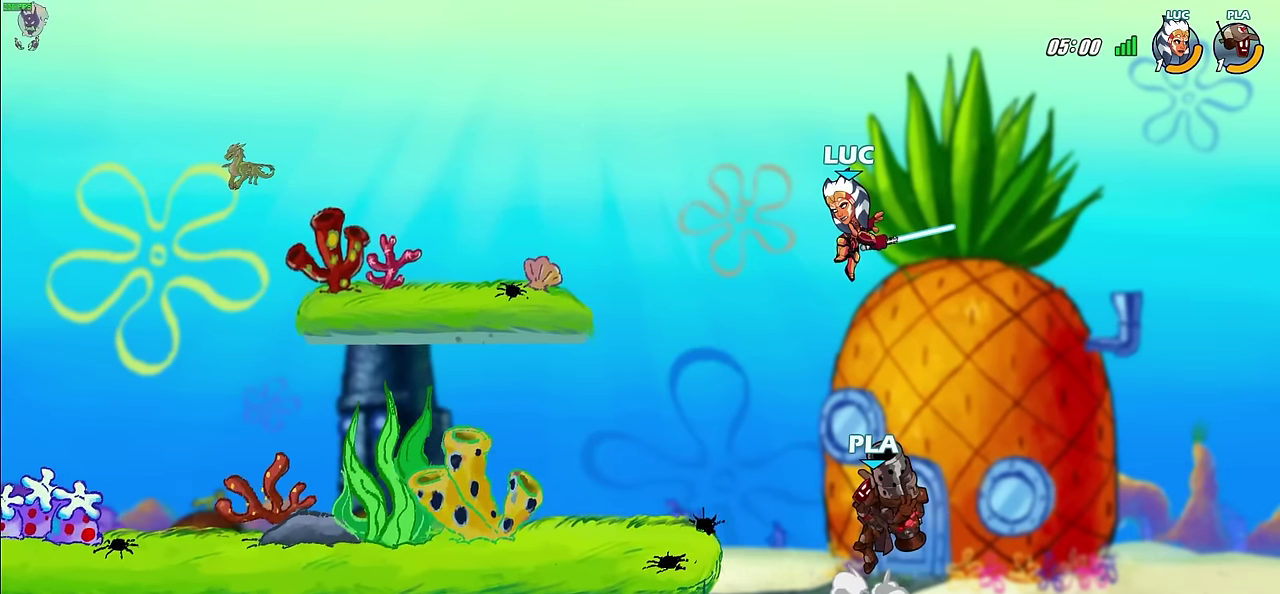
{"dt_ms": 300, "buttons": [], "left_stick": "right", "right_stick": "center", "events": [[17, "SQUARE", "up"], [183, "left_stick", "down-right"], [233, "left_stick", "right"]]}
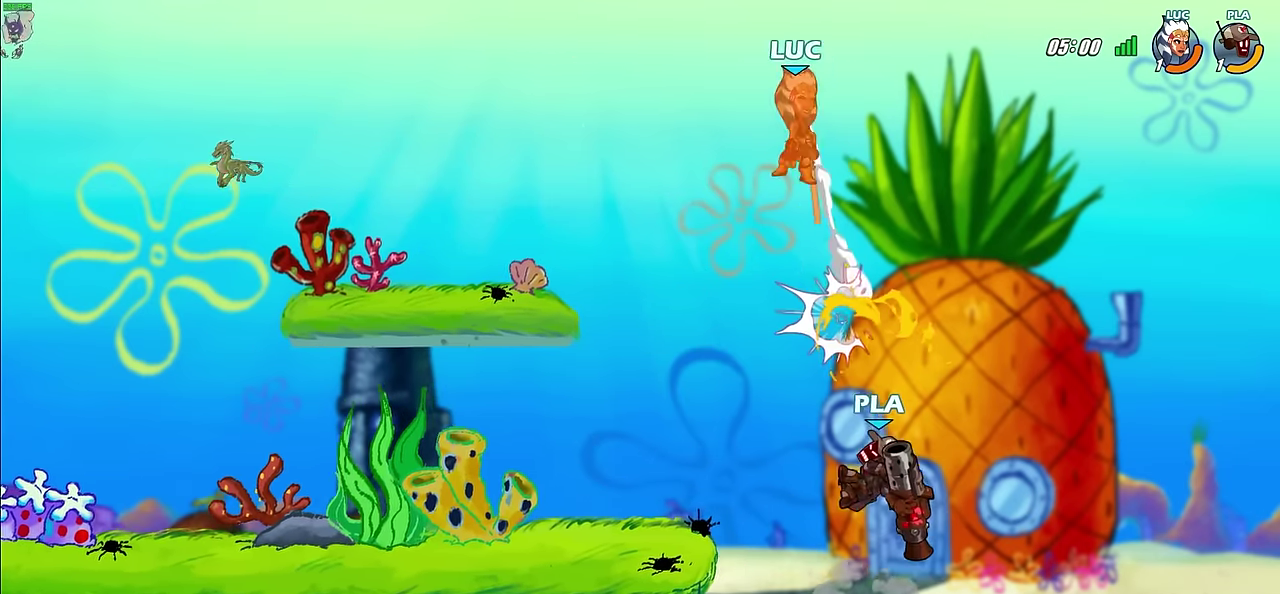
{"dt_ms": 500, "buttons": ["CIRCLE"], "left_stick": "down-left", "right_stick": "center", "events": [[50, "left_stick", "left"], [133, "left_stick", "up-left"], [267, "left_stick", "left"], [350, "left_stick", "down-left"], [383, "CIRCLE", "down"]]}
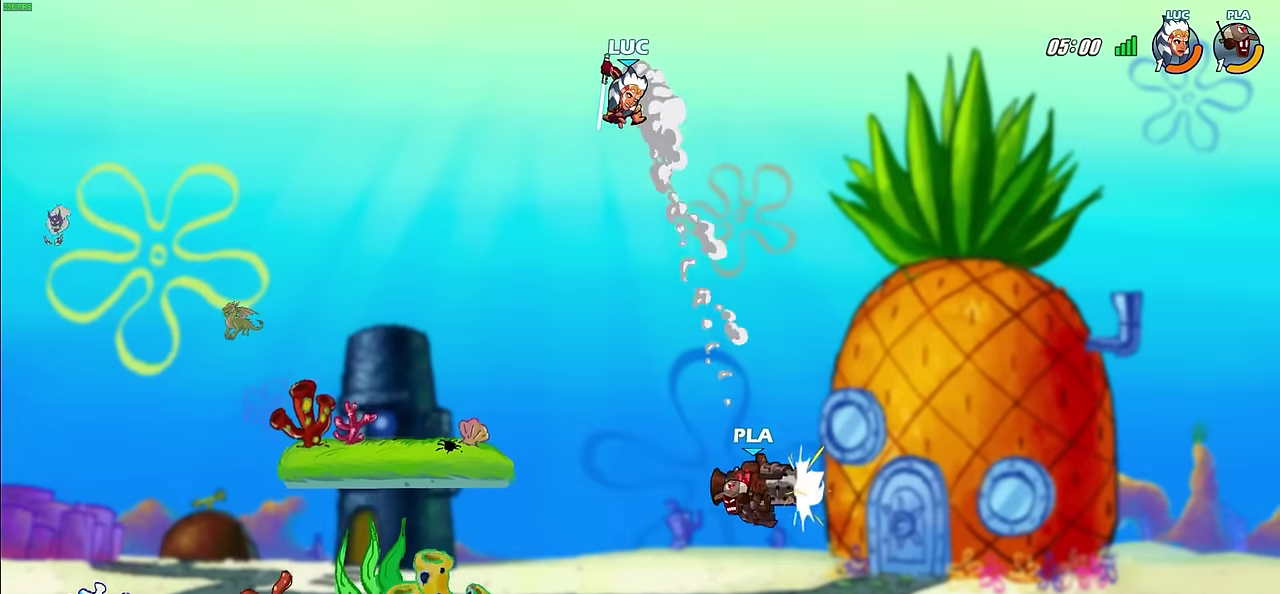
{"dt_ms": 800, "buttons": ["CROSS"], "left_stick": "up-left", "right_stick": "center", "events": [[400, "CIRCLE", "up"], [433, "left_stick", "center"], [700, "CROSS", "down"], [717, "left_stick", "up-left"]]}
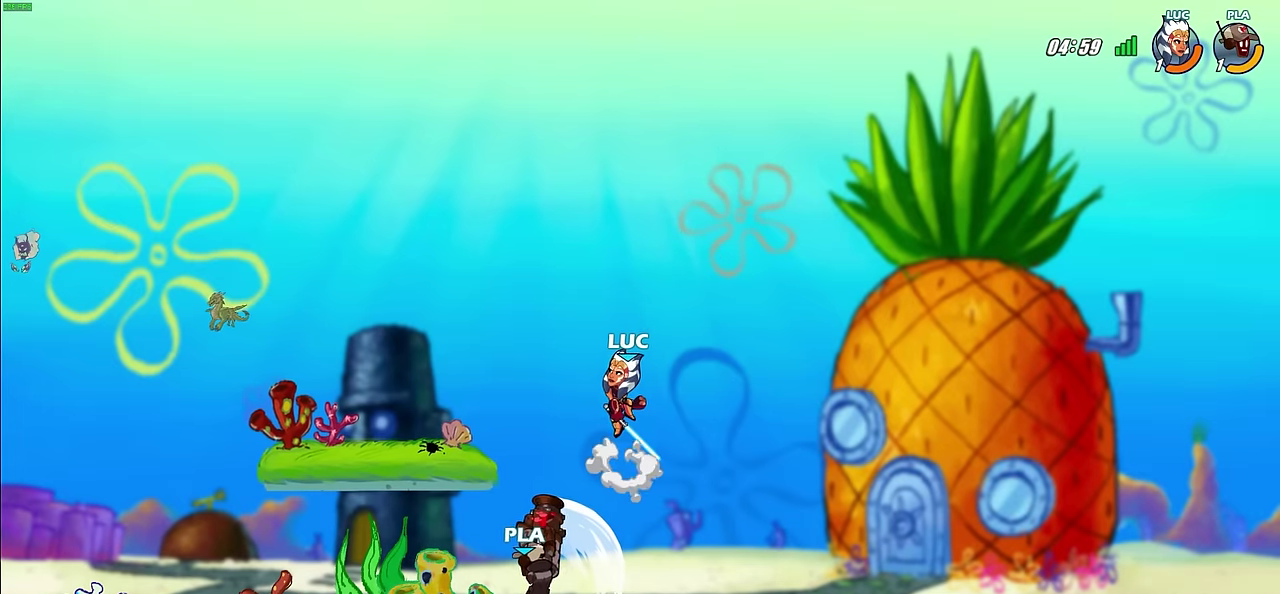
{"dt_ms": 600, "buttons": [], "left_stick": "left", "right_stick": "center", "events": [[17, "left_stick", "left"], [50, "CROSS", "up"], [117, "left_stick", "down-left"], [217, "left_stick", "down"], [317, "left_stick", "right"], [367, "SQUARE", "down"], [417, "SQUARE", "up"], [467, "left_stick", "down-left"], [583, "left_stick", "left"]]}
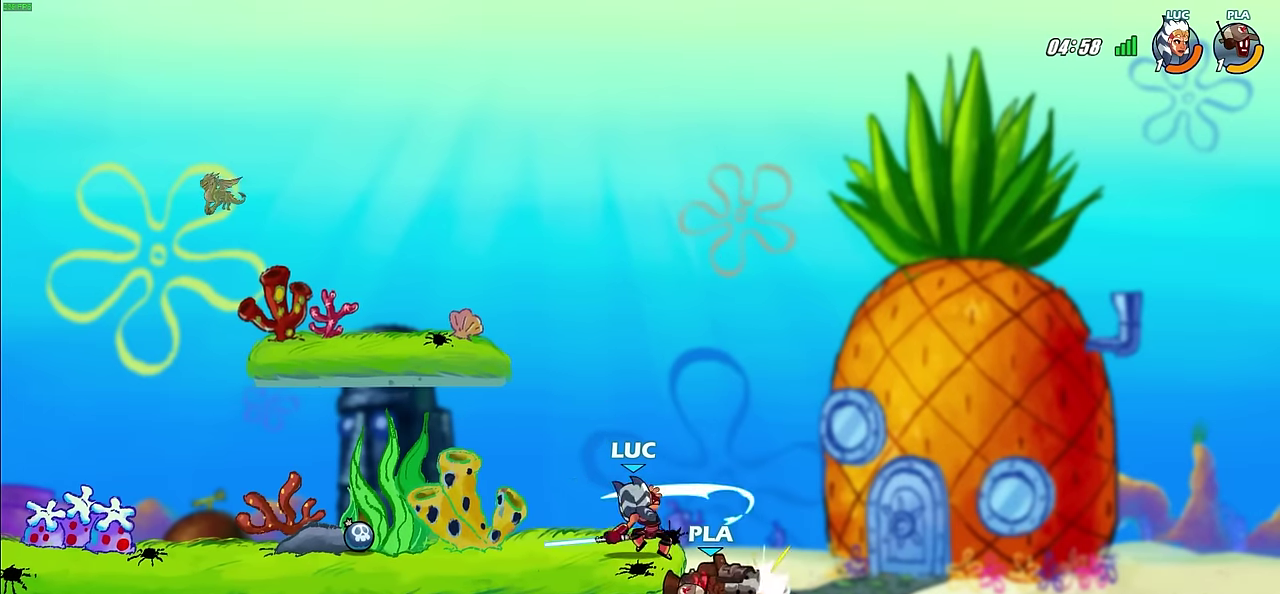
{"dt_ms": 500, "buttons": ["SQUARE"], "left_stick": "down", "right_stick": "center", "events": [[183, "left_stick", "right"], [283, "left_stick", "center"], [417, "left_stick", "down"], [467, "SQUARE", "down"]]}
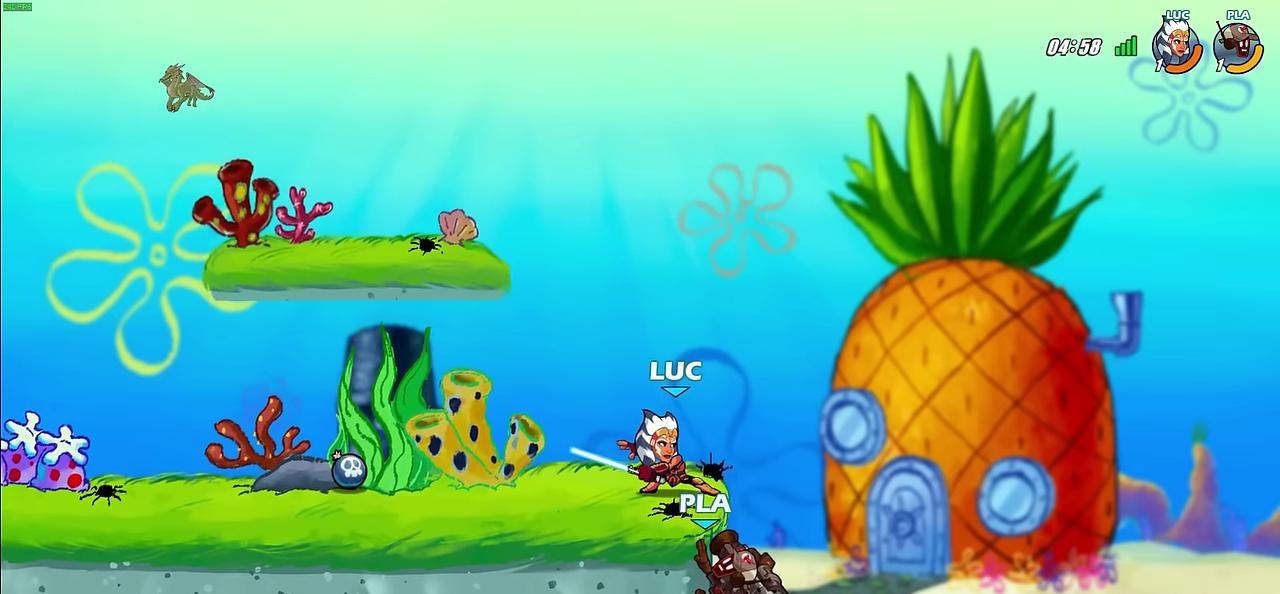
{"dt_ms": 300, "buttons": [], "left_stick": "center", "right_stick": "center", "events": [[50, "SQUARE", "up"], [100, "left_stick", "center"]]}
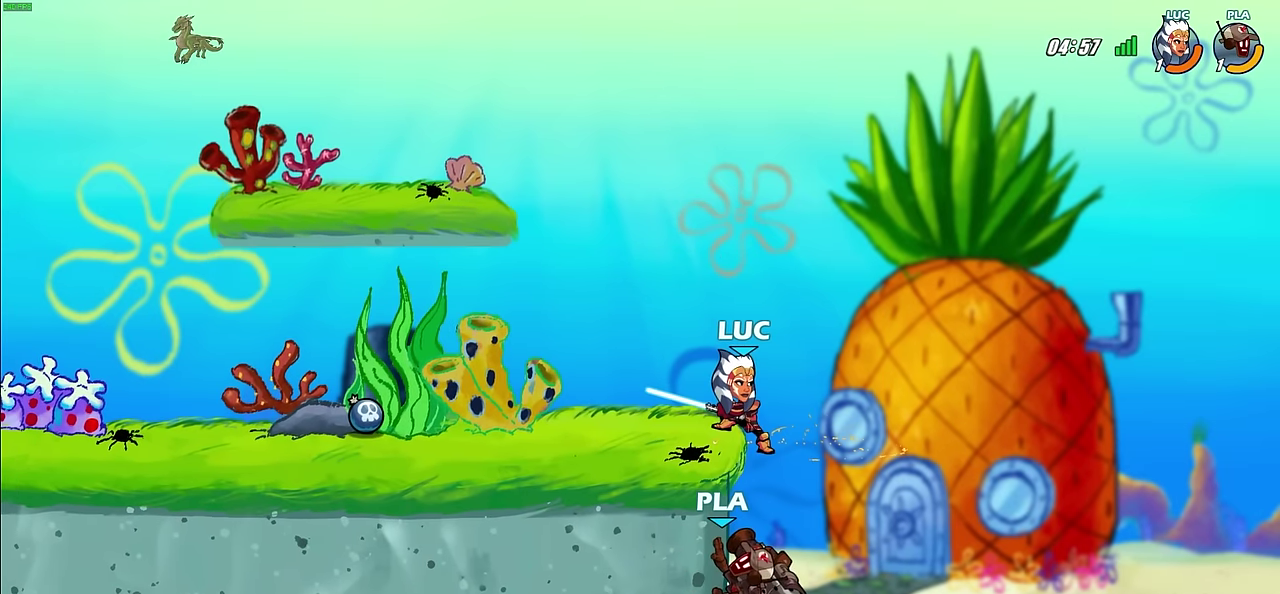
{"dt_ms": 400, "buttons": [], "left_stick": "down-right", "right_stick": "center", "events": [[233, "CIRCLE", "down"], [317, "CIRCLE", "up"], [333, "left_stick", "down-right"]]}
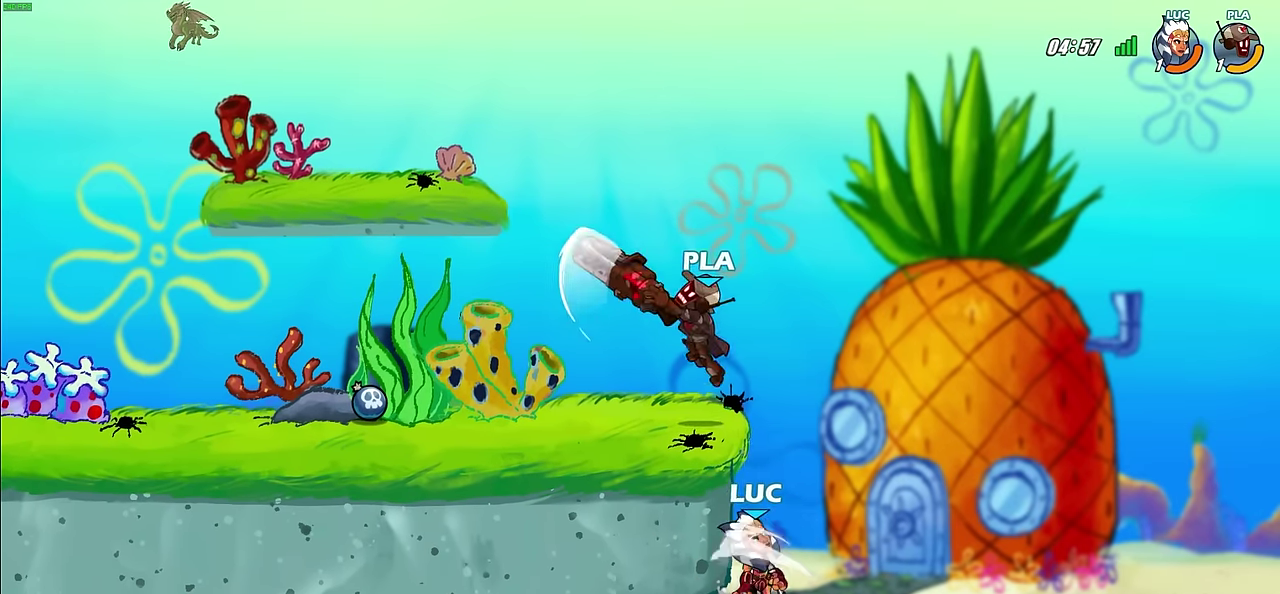
{"dt_ms": 700, "buttons": [], "left_stick": "left", "right_stick": "center", "events": [[17, "left_stick", "center"], [133, "left_stick", "up-left"], [350, "left_stick", "right"], [667, "left_stick", "left"]]}
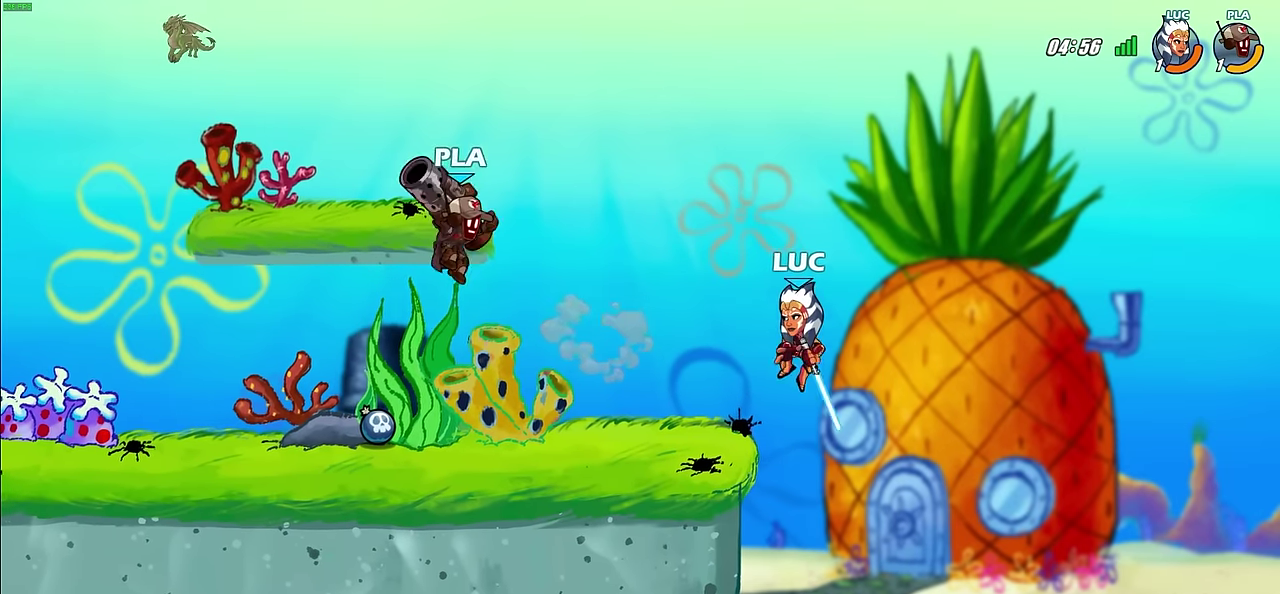
{"dt_ms": 600, "buttons": ["SQUARE"], "left_stick": "left", "right_stick": "center", "events": [[100, "CROSS", "down"], [267, "CROSS", "up"], [367, "left_stick", "down-left"], [567, "left_stick", "left"], [583, "SQUARE", "down"]]}
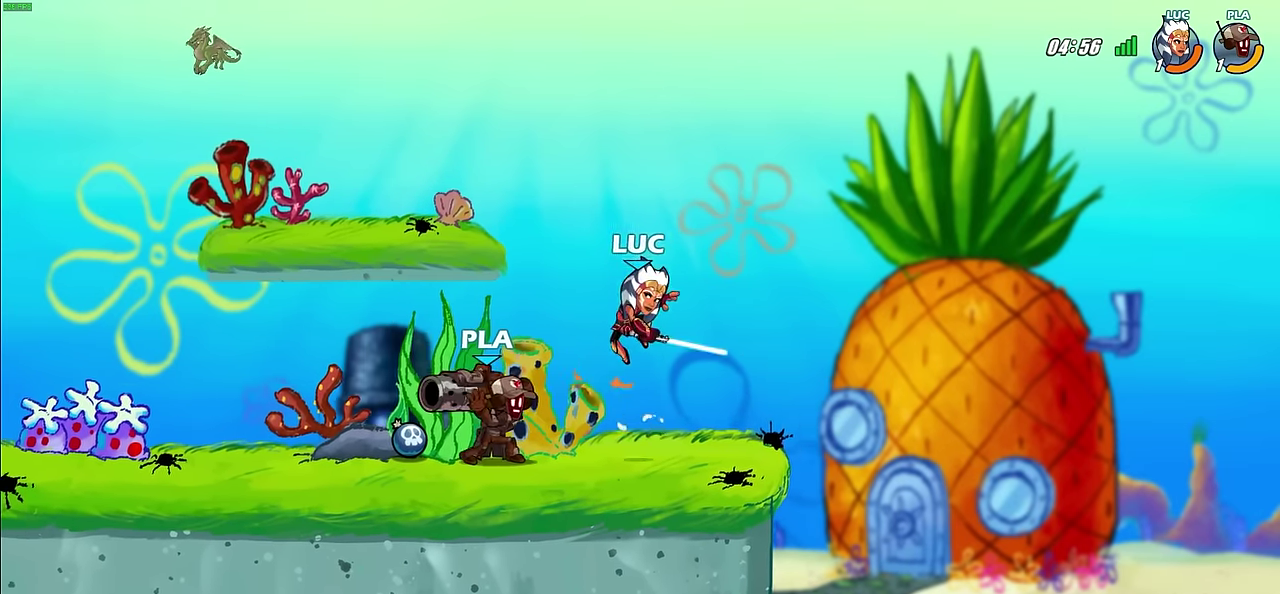
{"dt_ms": 300, "buttons": [], "left_stick": "center", "right_stick": "center", "events": [[67, "SQUARE", "up"], [117, "left_stick", "center"]]}
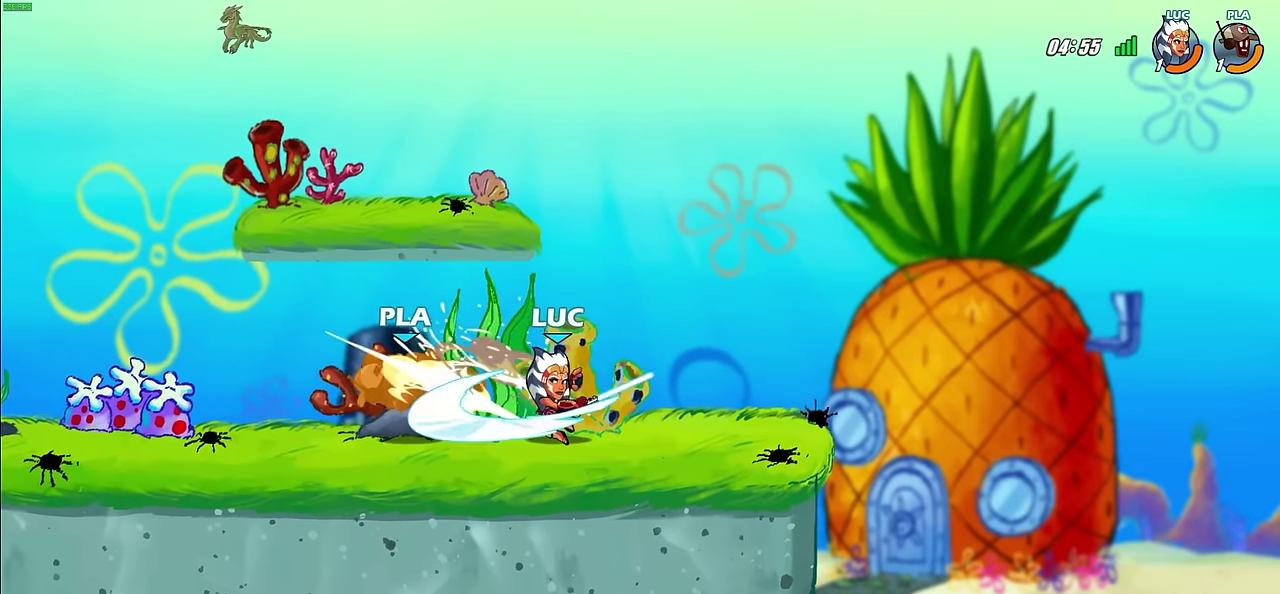
{"dt_ms": 300, "buttons": ["CIRCLE", "R2"], "left_stick": "left", "right_stick": "center", "events": [[217, "left_stick", "left"], [267, "R2", "down"], [300, "CIRCLE", "down"]]}
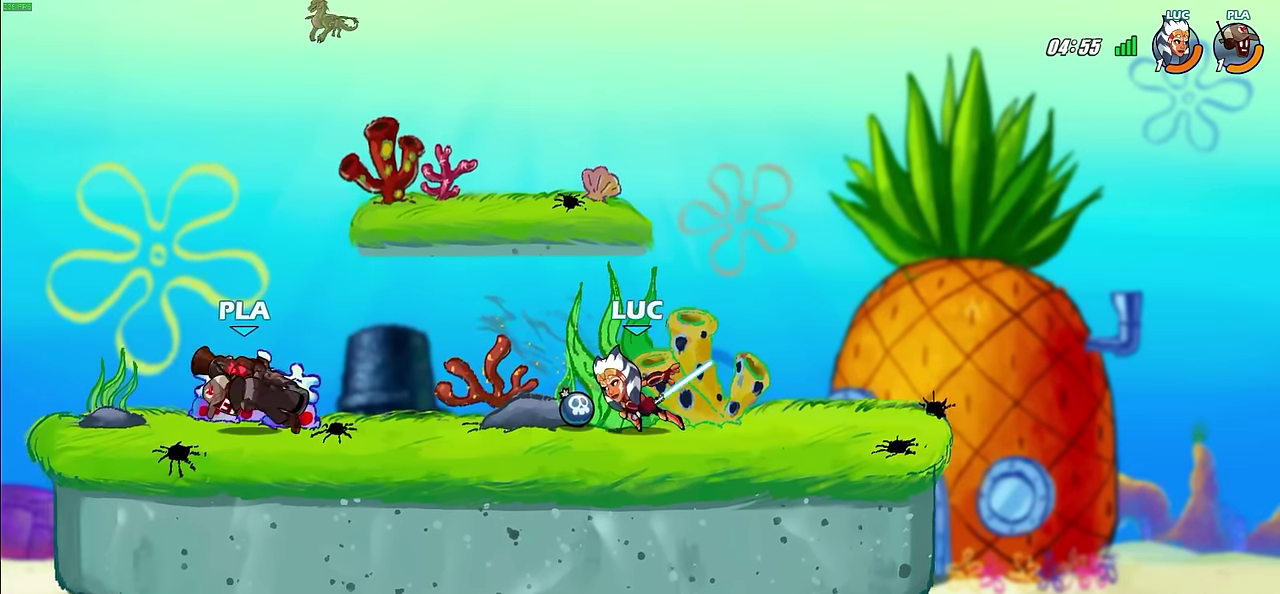
{"dt_ms": 600, "buttons": [], "left_stick": "center", "right_stick": "center", "events": [[117, "R2", "up"], [300, "CIRCLE", "up"], [333, "left_stick", "center"]]}
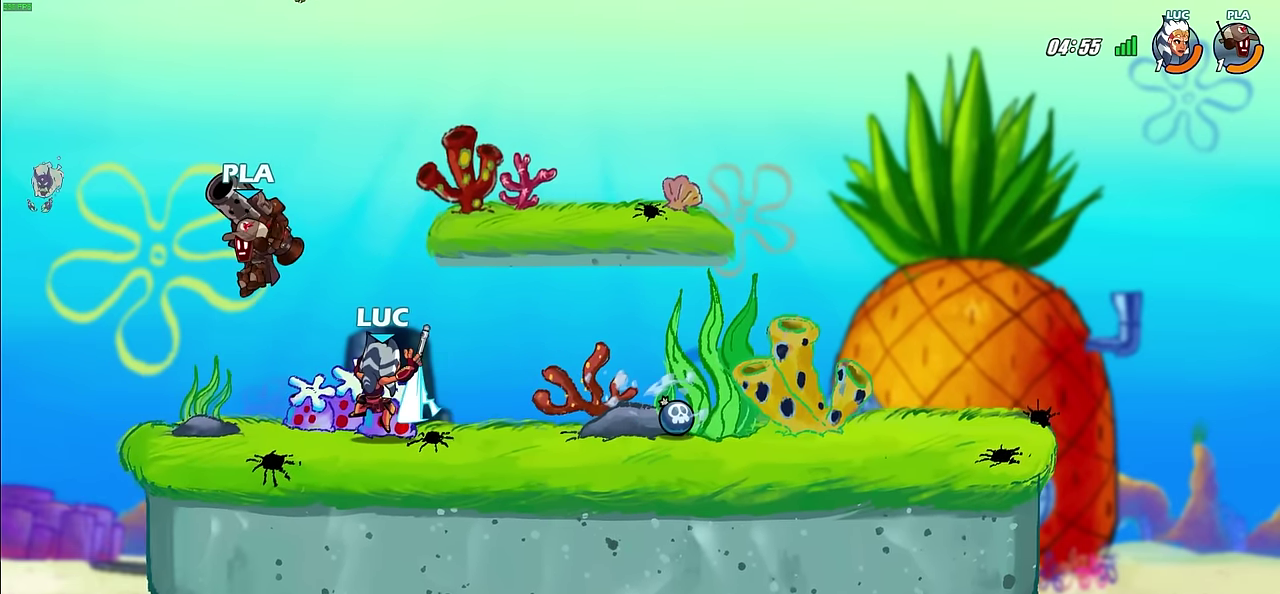
{"dt_ms": 500, "buttons": ["SQUARE"], "left_stick": "center", "right_stick": "center", "events": [[267, "SQUARE", "down"], [367, "SQUARE", "up"], [467, "SQUARE", "down"]]}
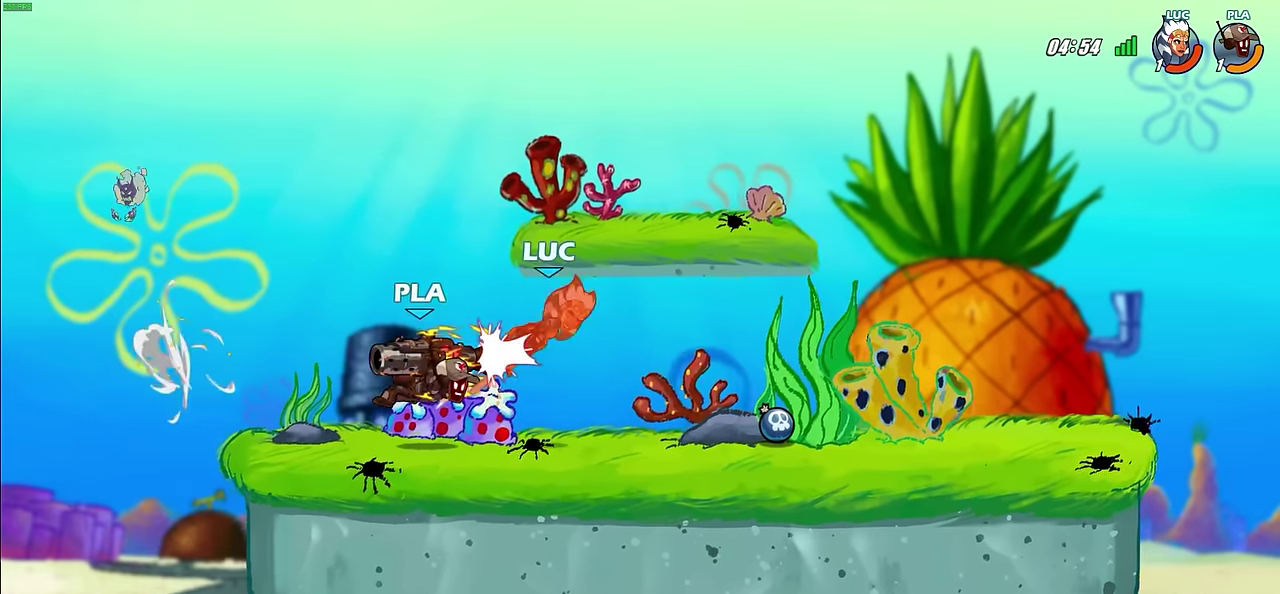
{"dt_ms": 600, "buttons": [], "left_stick": "down-left", "right_stick": "center", "events": [[50, "SQUARE", "up"], [117, "SQUARE", "down"], [233, "SQUARE", "up"], [433, "left_stick", "down-left"]]}
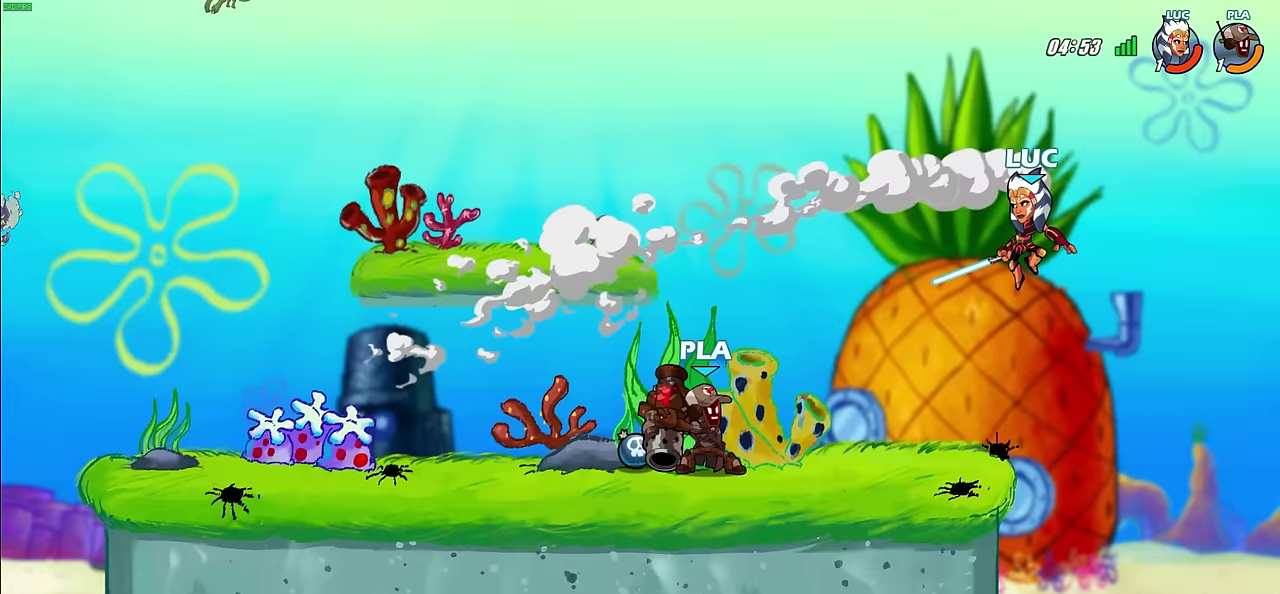
{"dt_ms": 700, "buttons": [], "left_stick": "down-left", "right_stick": "center", "events": [[17, "left_stick", "left"], [117, "left_stick", "up-left"], [183, "CROSS", "down"], [233, "left_stick", "up"], [300, "left_stick", "up-left"], [333, "CROSS", "up"], [383, "left_stick", "up"], [433, "left_stick", "up-left"], [500, "left_stick", "down-left"]]}
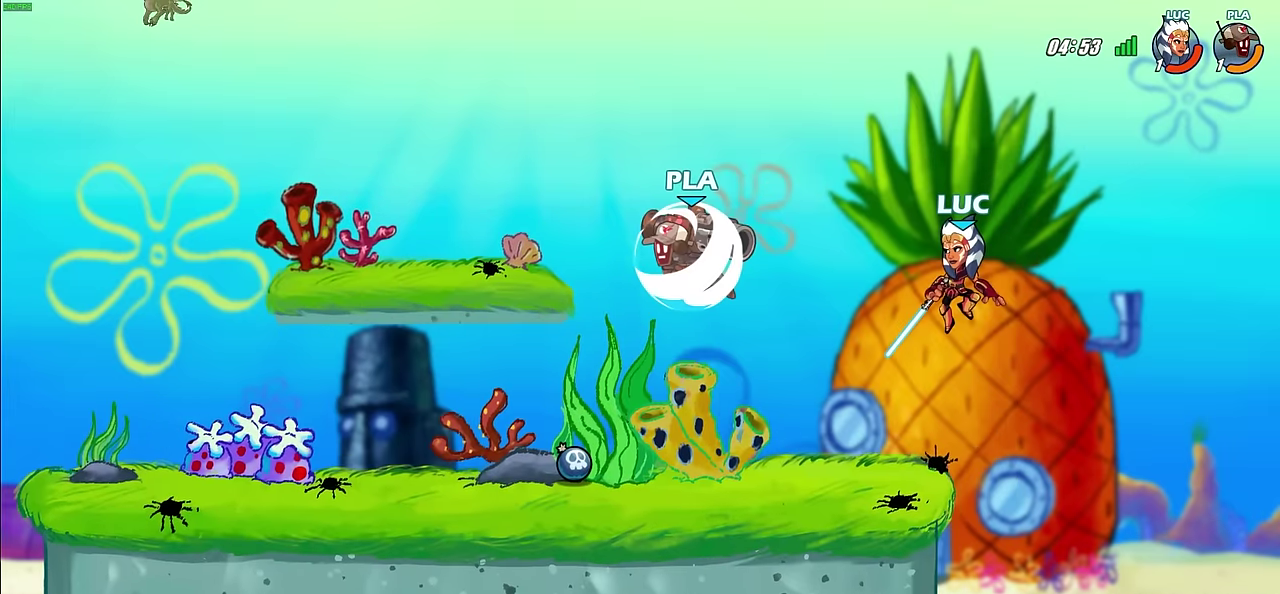
{"dt_ms": 500, "buttons": [], "left_stick": "left", "right_stick": "center", "events": [[100, "left_stick", "down-right"], [200, "left_stick", "right"], [283, "CROSS", "down"], [383, "left_stick", "up"], [433, "CROSS", "up"], [500, "left_stick", "left"]]}